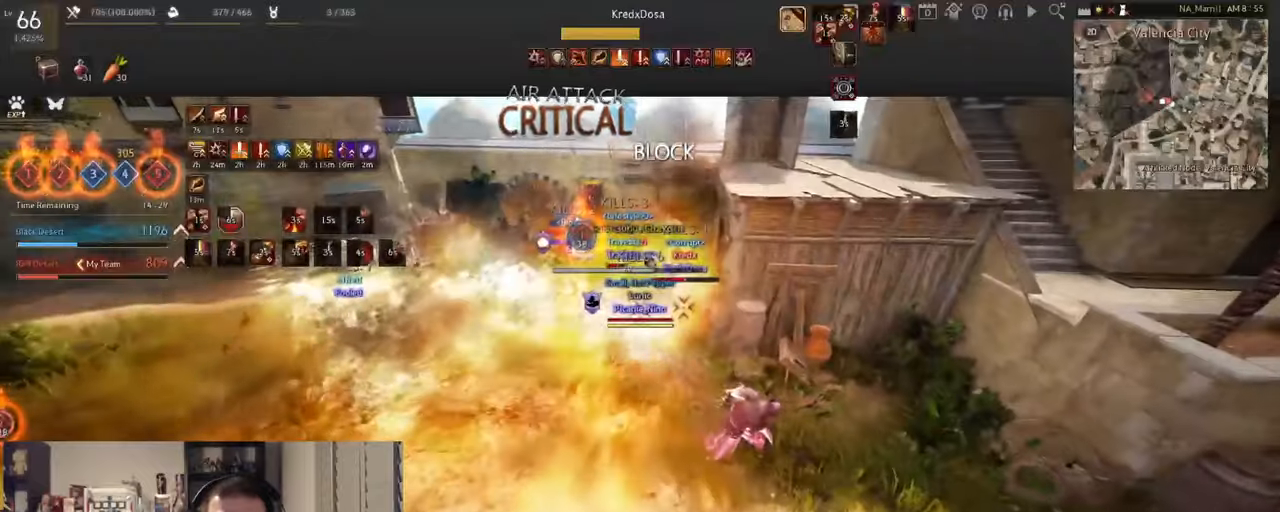
Gameplay with keyboard and mouse; each line is a JSON object with the keys and mouse buttons held at the frame after it. "events" lists presses ("down") and releases ("up") of "a", "c", "d", "e", "f", "q", "s", "shift", "space", "tab", "w", "x", "z", "mouse_left" and "mouse_right" between this image and that frame as [ms after this image, input, new state], when the widget could be followed in between. "mouse_left", "mouse_right" = the "left", "right" buttons of the "mouse" list. No other keys are recorded. Mouse movement is not recorded.
{"keys": ["shift"], "mouse": [], "events": [[117, "s", "up"], [334, "mouse_right", "up"]]}
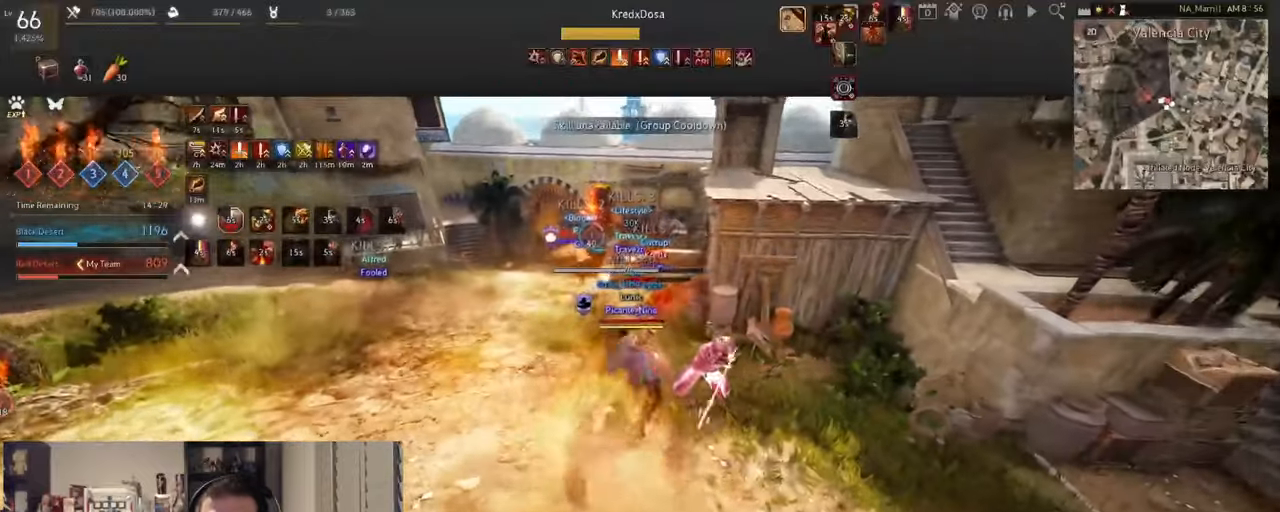
{"keys": ["shift"], "mouse": ["left"], "events": [[201, "mouse_left", "down"]]}
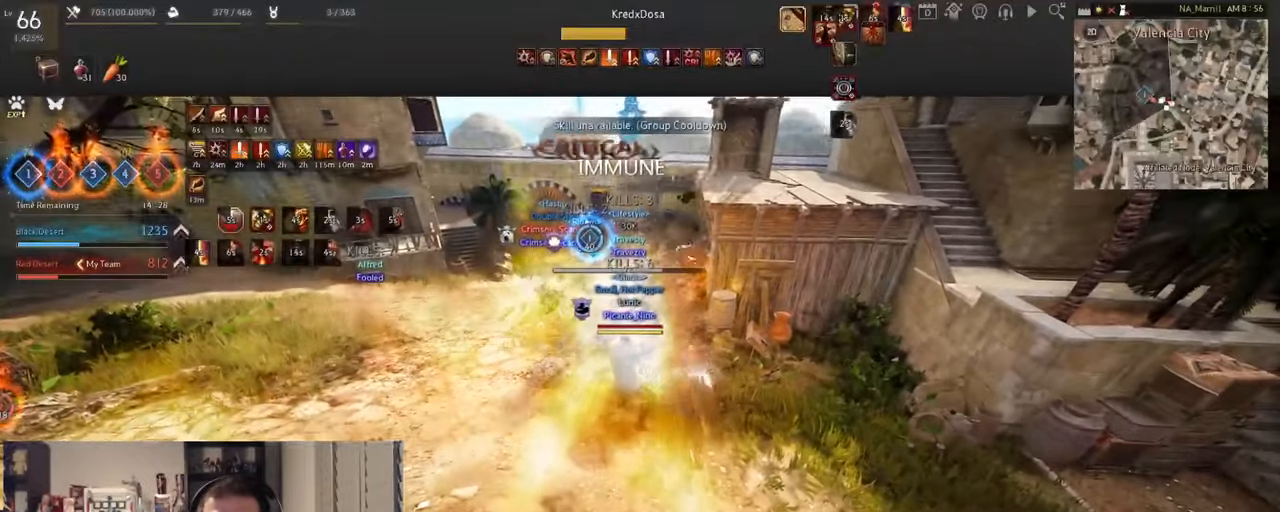
{"keys": ["a"], "mouse": ["right"], "events": [[400, "shift", "up"], [417, "mouse_left", "up"], [450, "mouse_right", "down"], [467, "a", "down"]]}
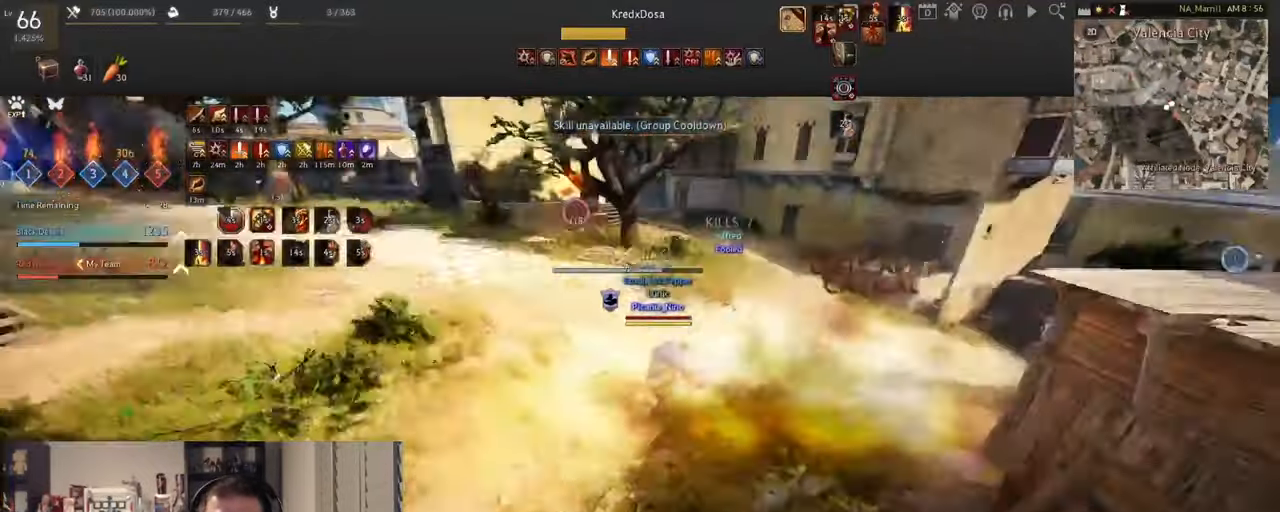
{"keys": ["s"], "mouse": [], "events": [[100, "mouse_right", "up"], [150, "a", "up"], [184, "s", "down"], [201, "mouse_right", "down"], [467, "mouse_right", "up"]]}
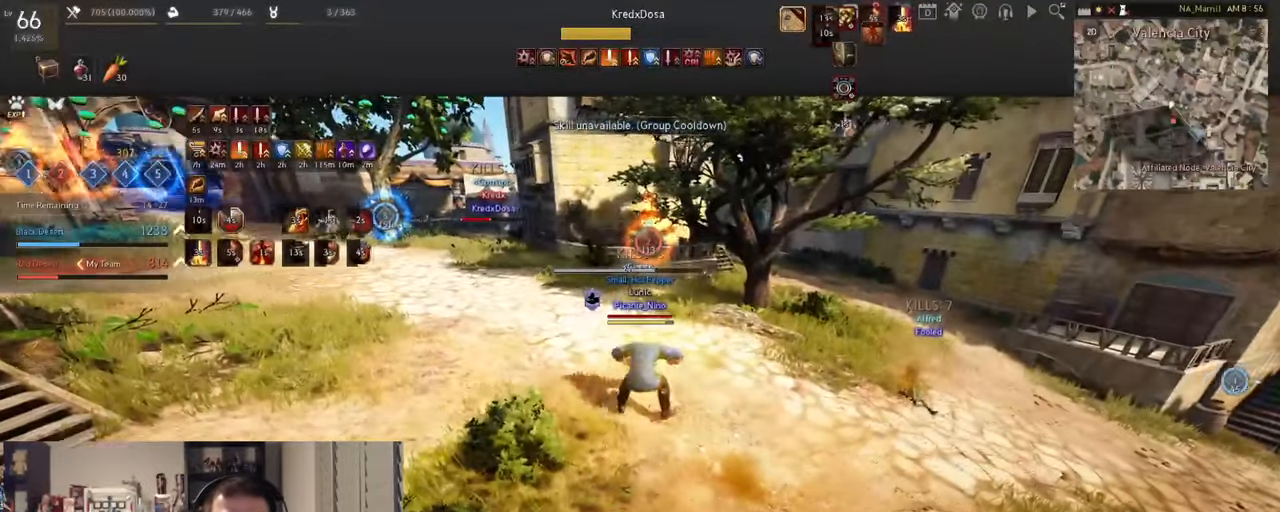
{"keys": [], "mouse": [], "events": [[100, "s", "up"]]}
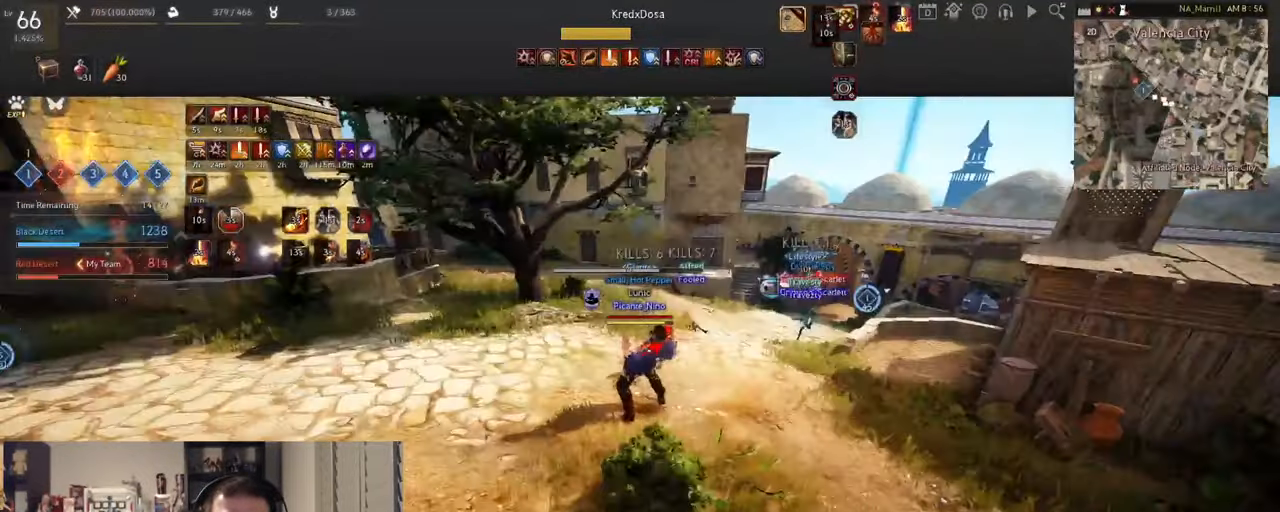
{"keys": [], "mouse": [], "events": []}
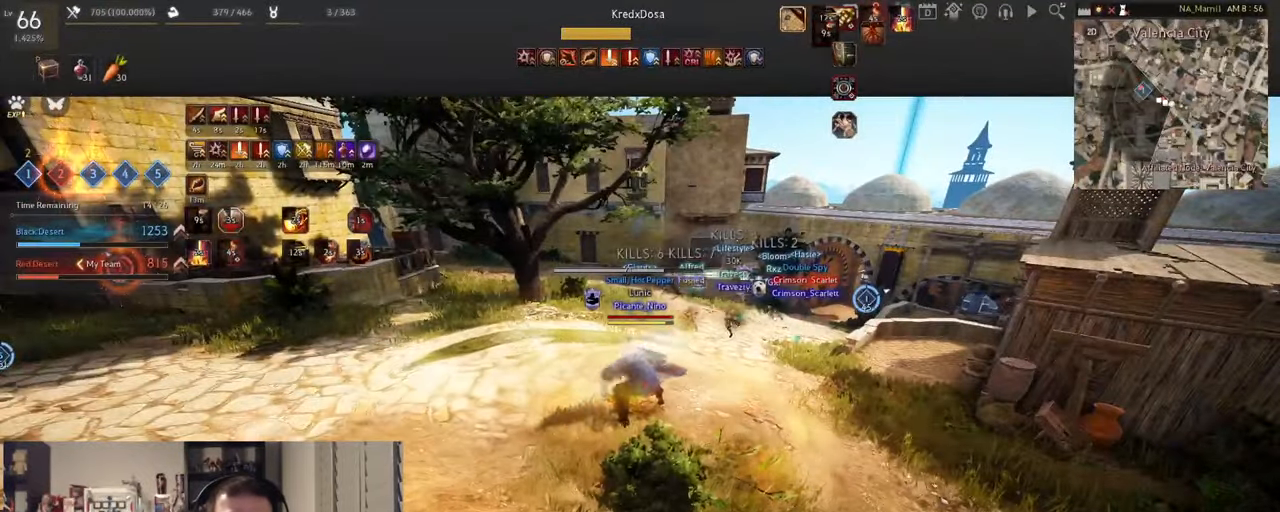
{"keys": [], "mouse": ["right"], "events": [[500, "mouse_right", "down"]]}
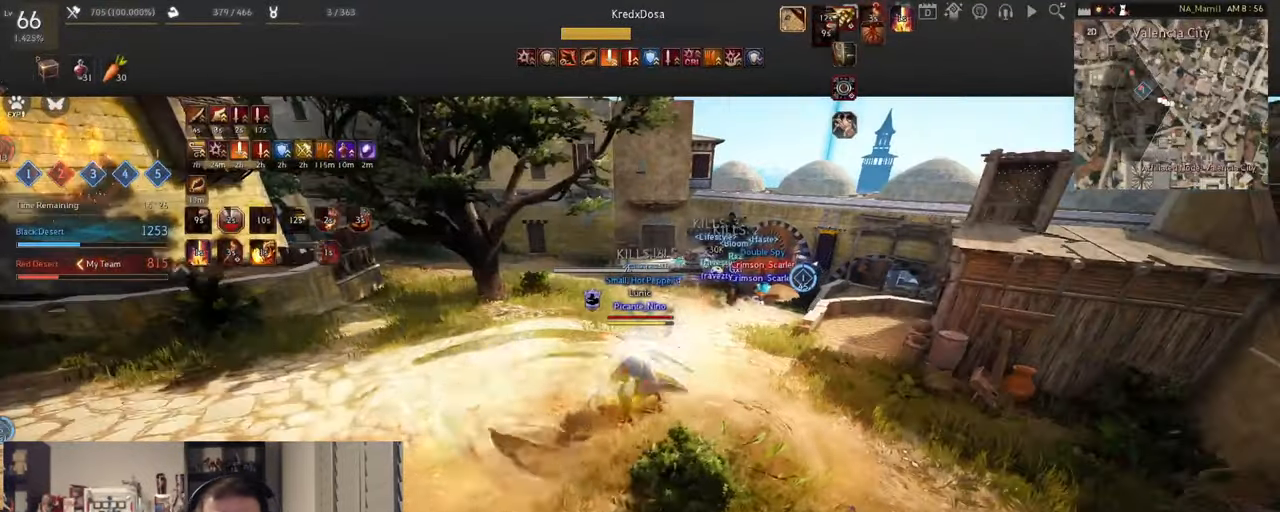
{"keys": [], "mouse": ["right"], "events": []}
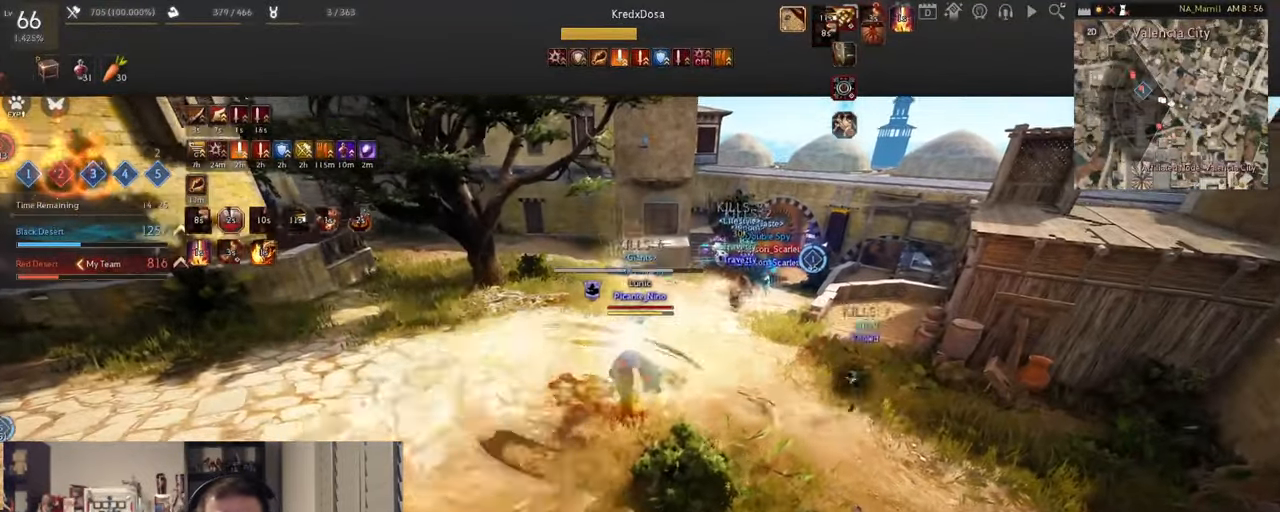
{"keys": [], "mouse": [], "events": [[217, "a", "down"], [367, "mouse_right", "up"], [384, "a", "up"]]}
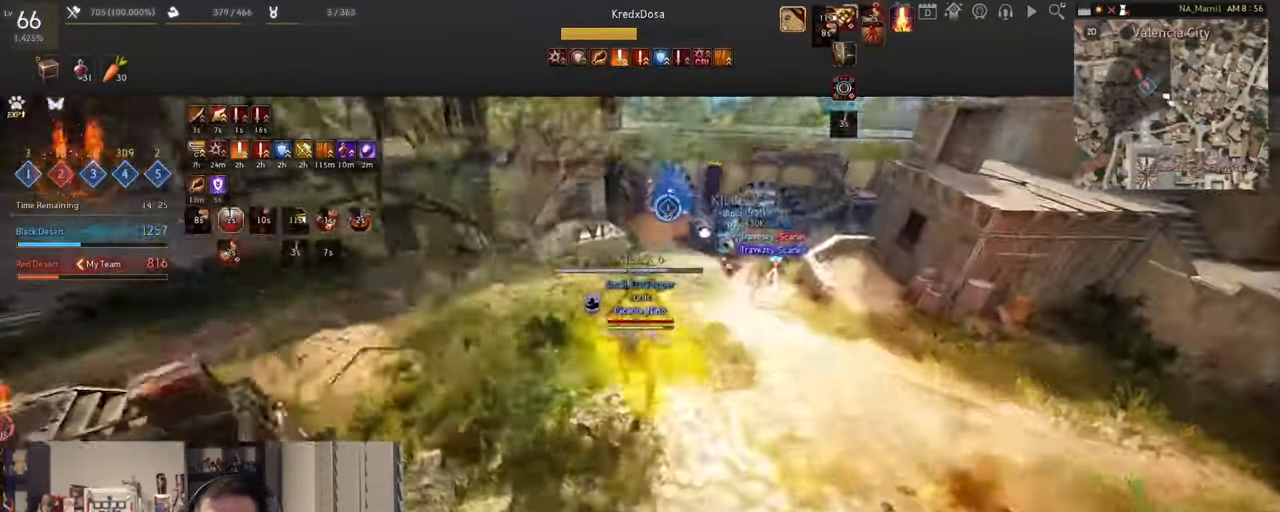
{"keys": [], "mouse": [], "events": []}
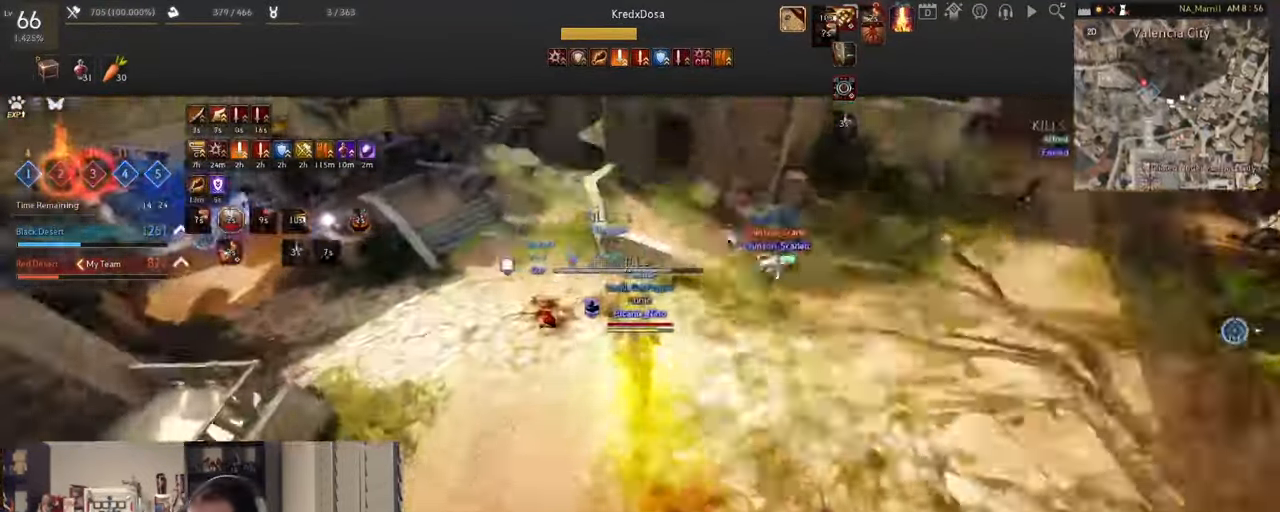
{"keys": [], "mouse": [], "events": []}
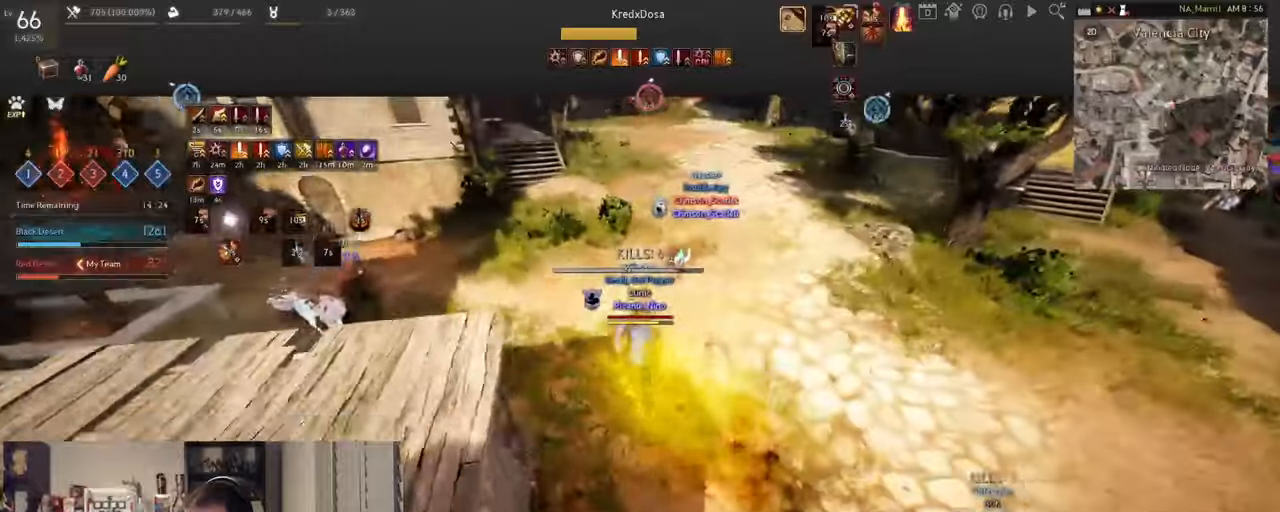
{"keys": ["shift"], "mouse": [], "events": [[450, "shift", "down"]]}
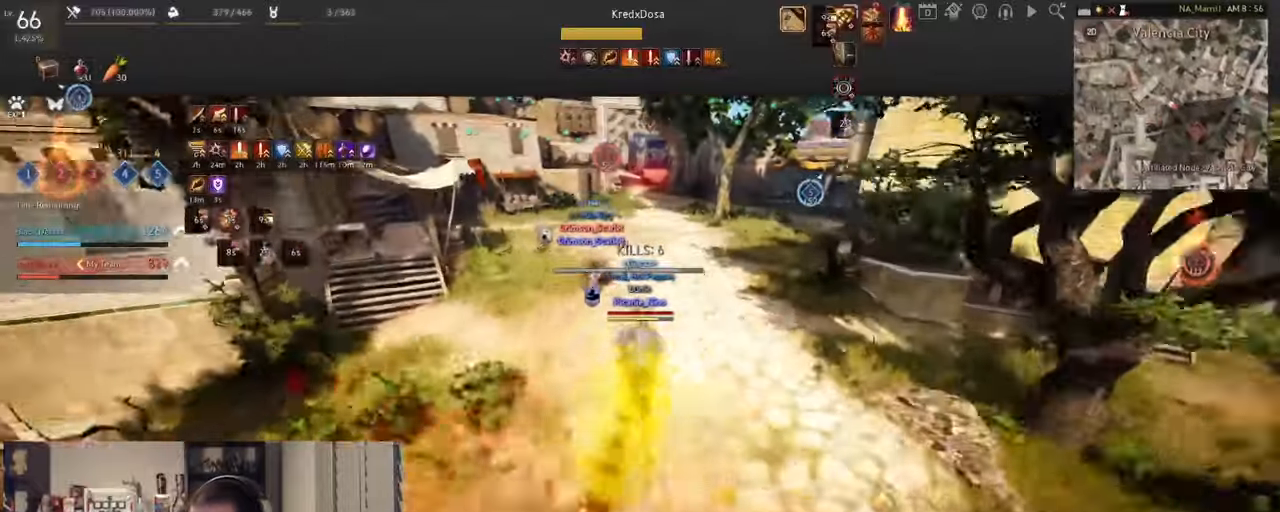
{"keys": ["shift"], "mouse": [], "events": [[67, "x", "down"], [184, "x", "up"], [234, "x", "down"], [384, "x", "up"]]}
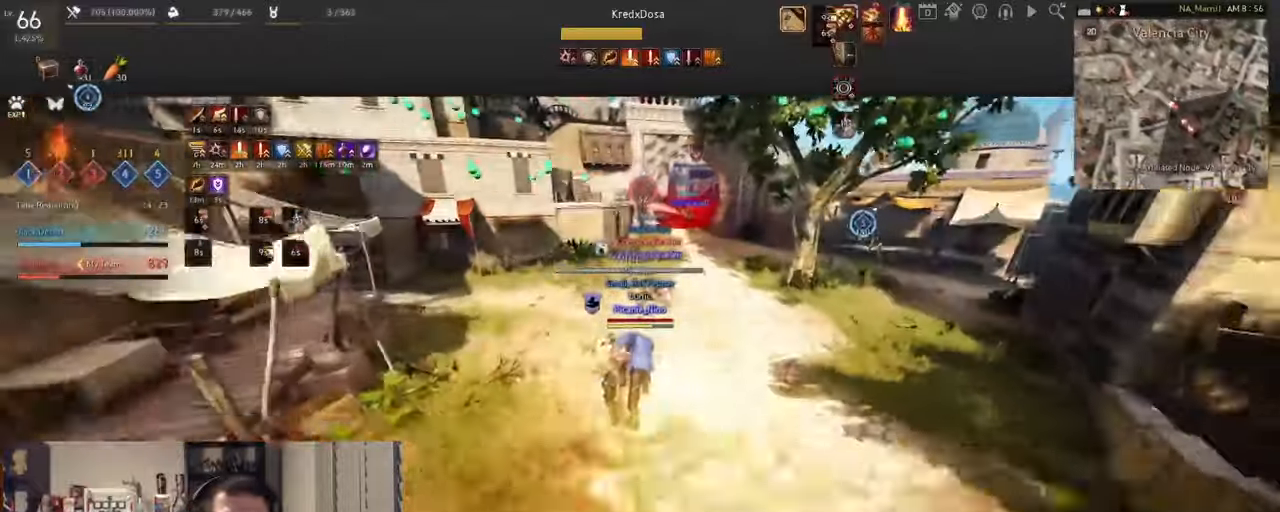
{"keys": ["c"], "mouse": [], "events": [[100, "shift", "up"], [317, "c", "down"]]}
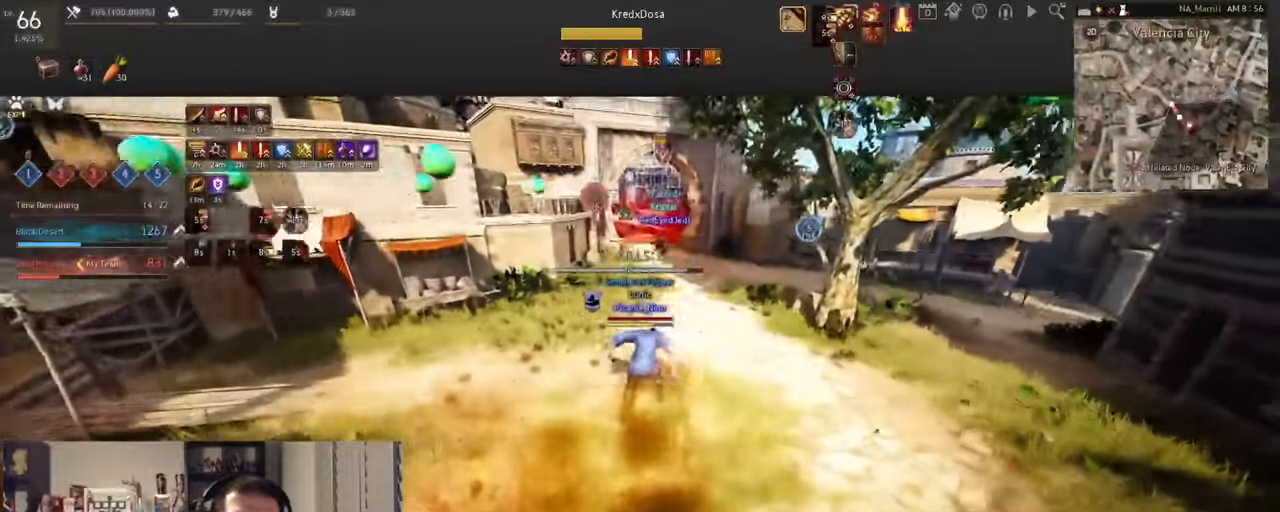
{"keys": ["d"], "mouse": ["left", "right"], "events": [[33, "w", "down"], [150, "c", "up"], [217, "w", "up"], [267, "d", "down"], [350, "mouse_right", "down"], [483, "mouse_left", "down"]]}
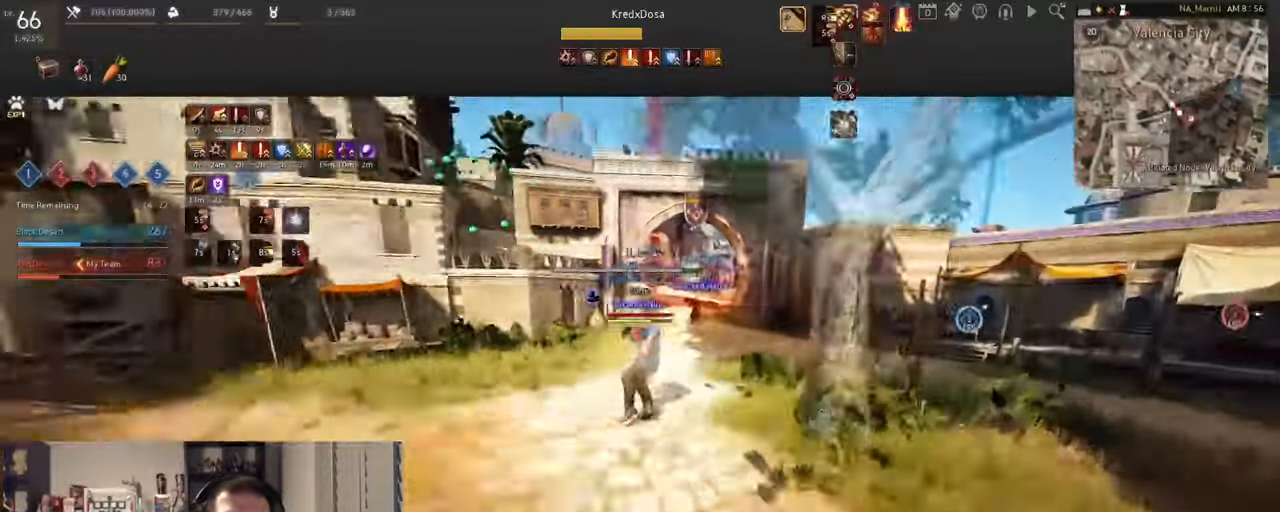
{"keys": [], "mouse": [], "events": [[34, "d", "up"], [50, "a", "down"], [300, "a", "up"], [367, "mouse_right", "up"], [501, "mouse_left", "up"]]}
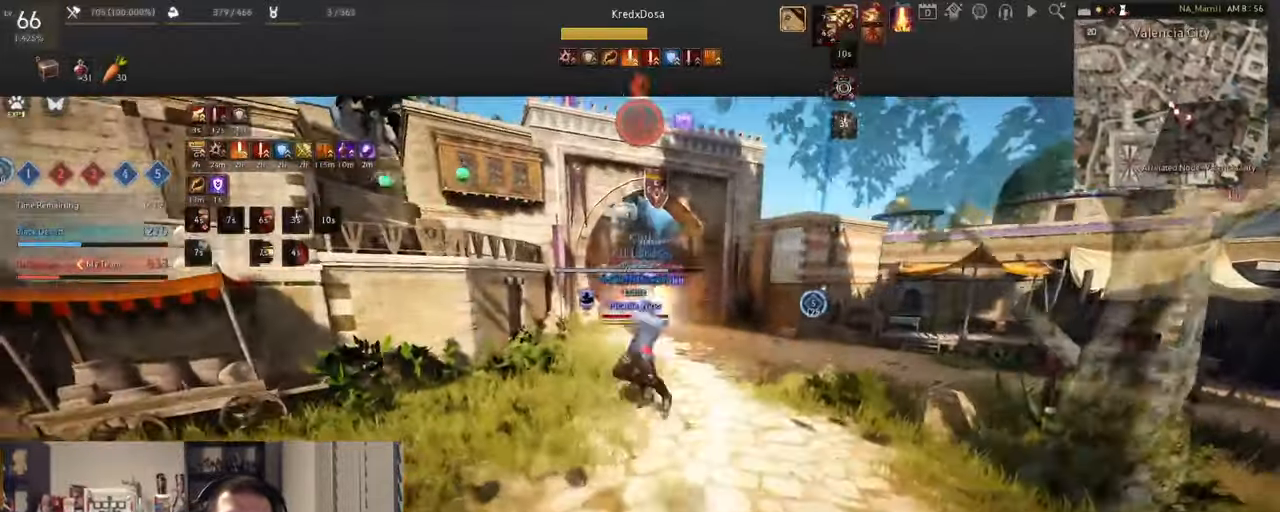
{"keys": [], "mouse": ["left"], "events": [[133, "s", "down"], [150, "f", "down"], [400, "f", "up"], [400, "mouse_left", "down"], [400, "s", "up"]]}
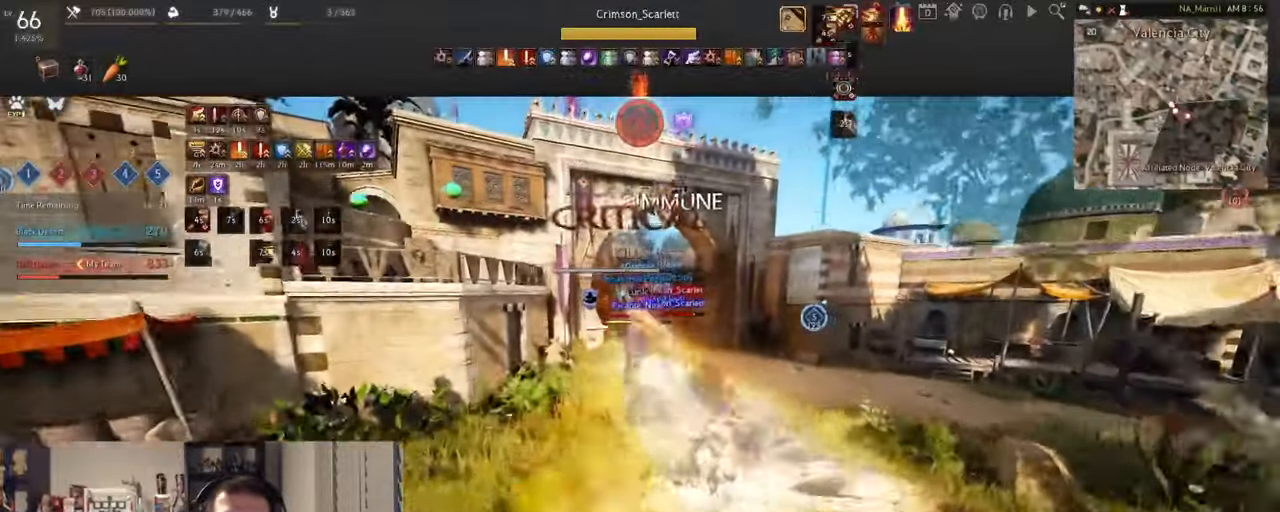
{"keys": ["d"], "mouse": [], "events": [[84, "mouse_left", "up"], [334, "d", "down"]]}
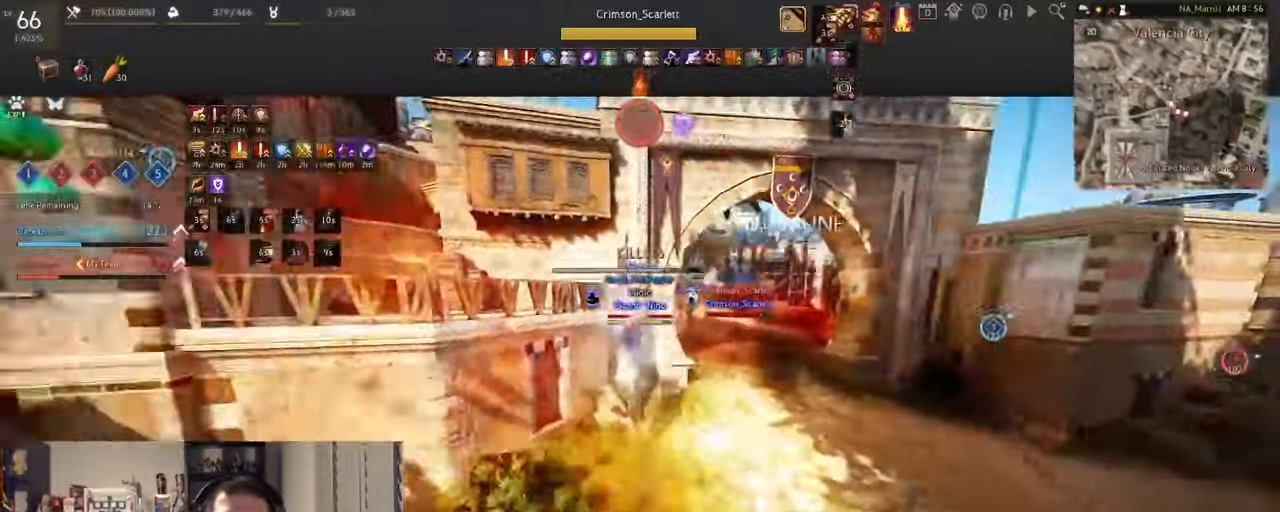
{"keys": ["w"], "mouse": ["right"], "events": [[66, "mouse_right", "down"], [283, "d", "up"], [400, "w", "down"]]}
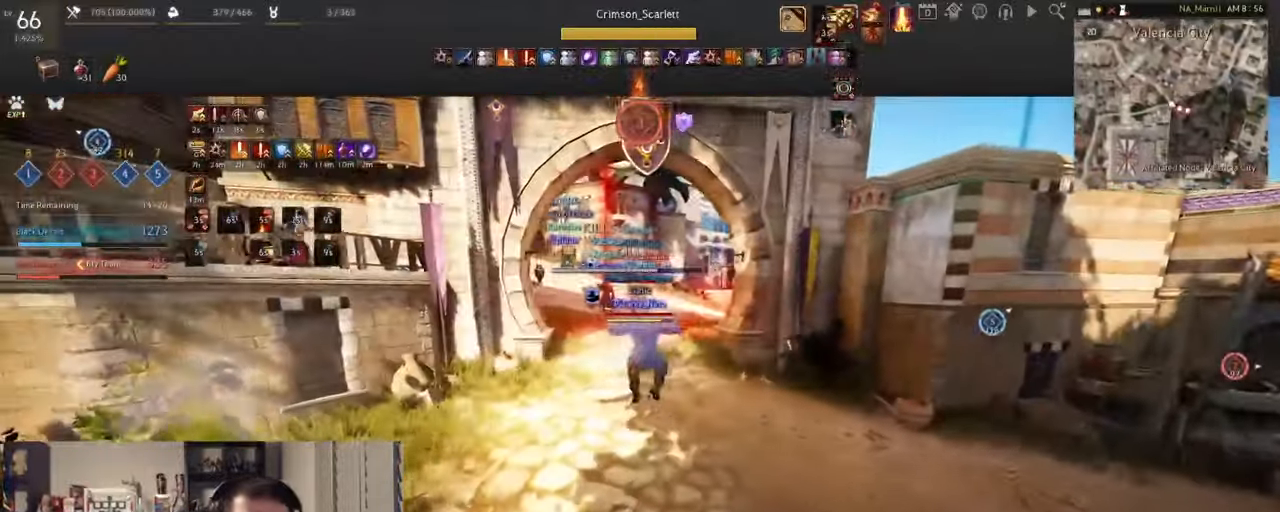
{"keys": [], "mouse": ["right"], "events": [[467, "w", "up"]]}
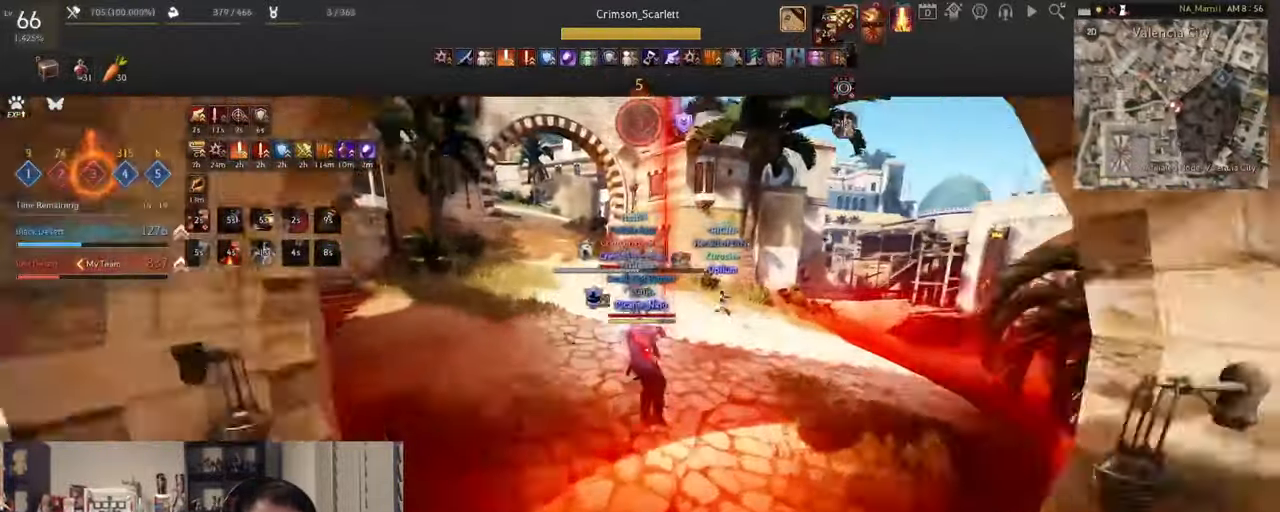
{"keys": ["shift"], "mouse": ["right"], "events": [[16, "mouse_right", "up"], [100, "mouse_right", "down"], [100, "shift", "down"], [116, "s", "down"], [400, "s", "up"]]}
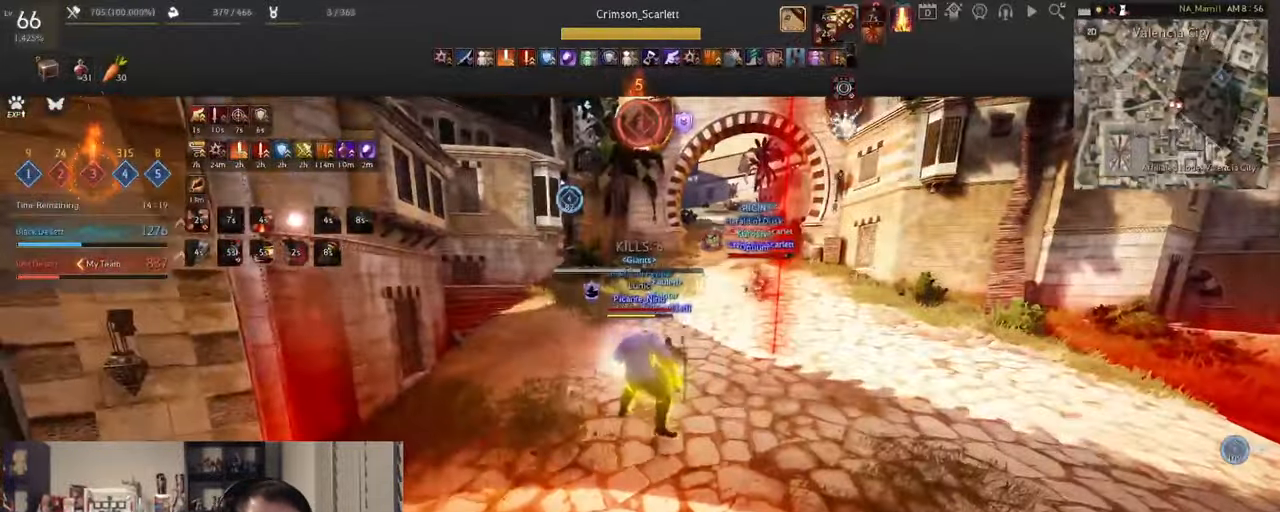
{"keys": [], "mouse": ["right"], "events": [[250, "shift", "up"]]}
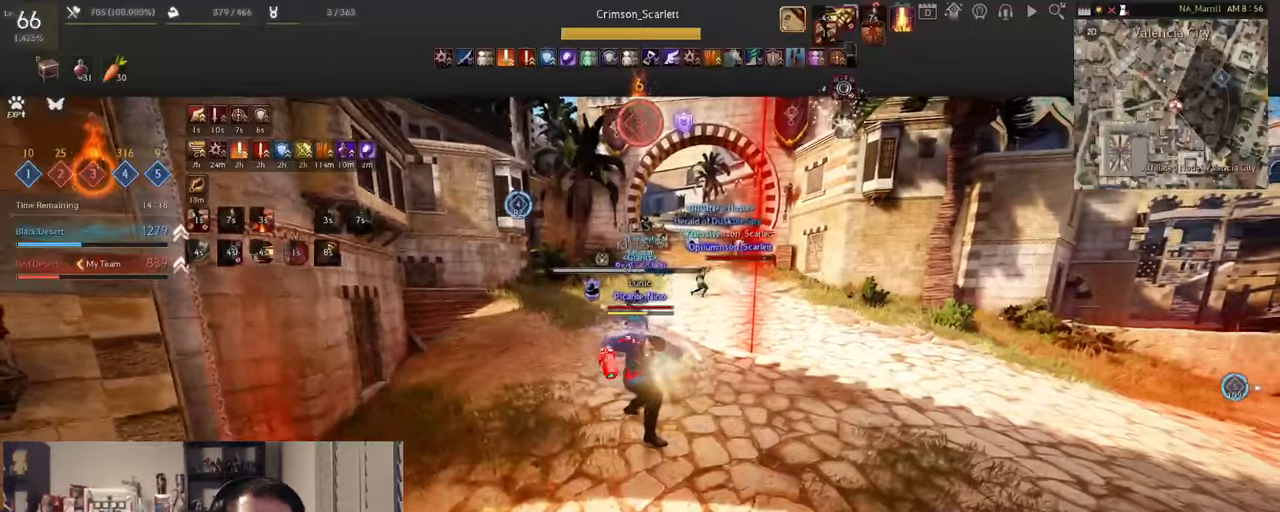
{"keys": [], "mouse": ["right"], "events": []}
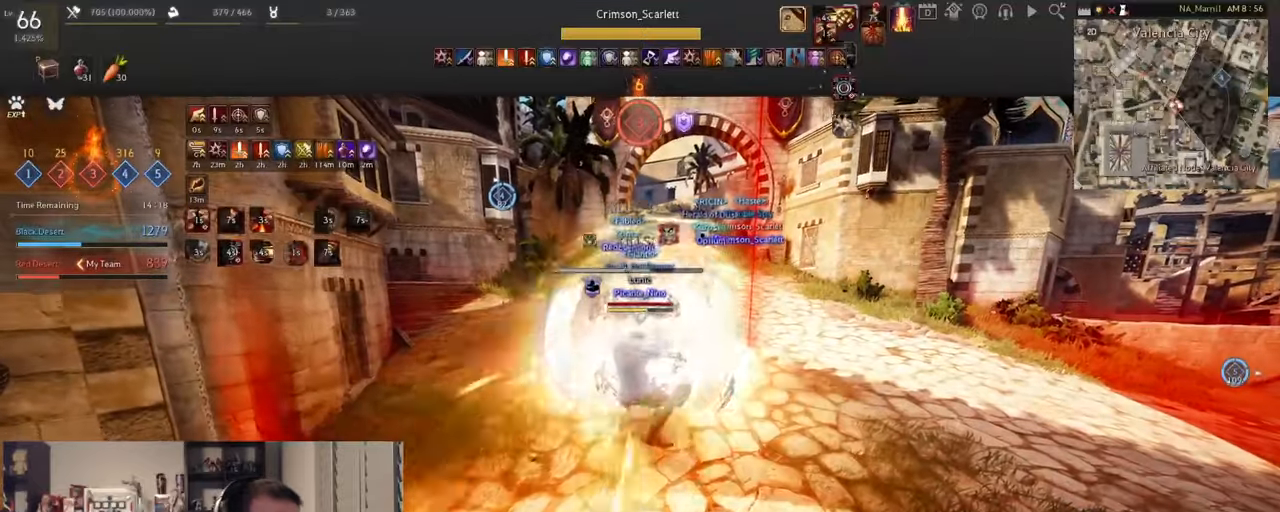
{"keys": [], "mouse": ["right"], "events": []}
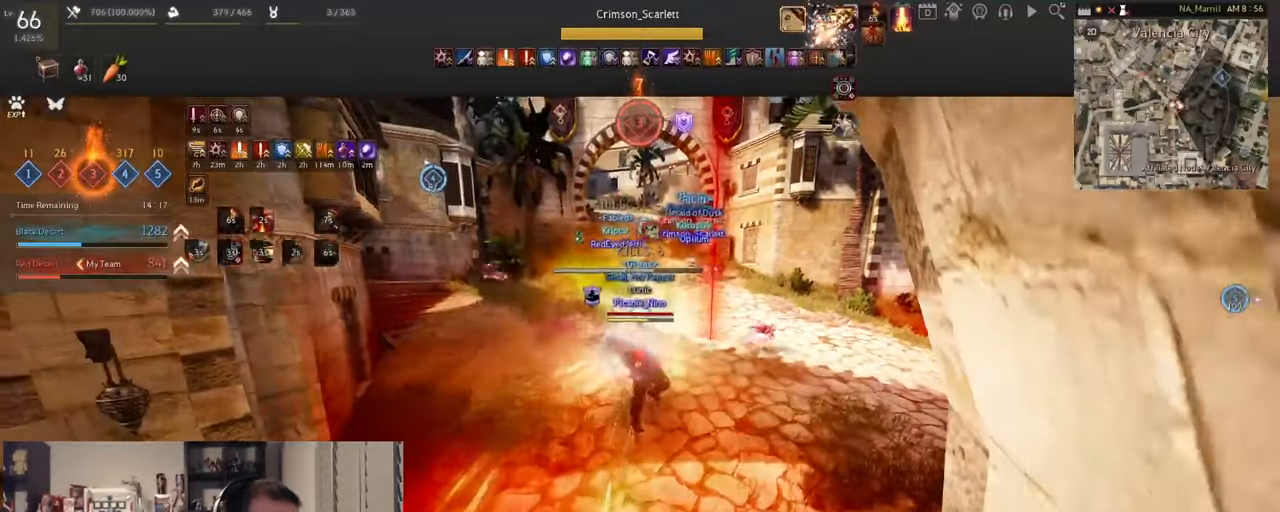
{"keys": [], "mouse": ["right"], "events": []}
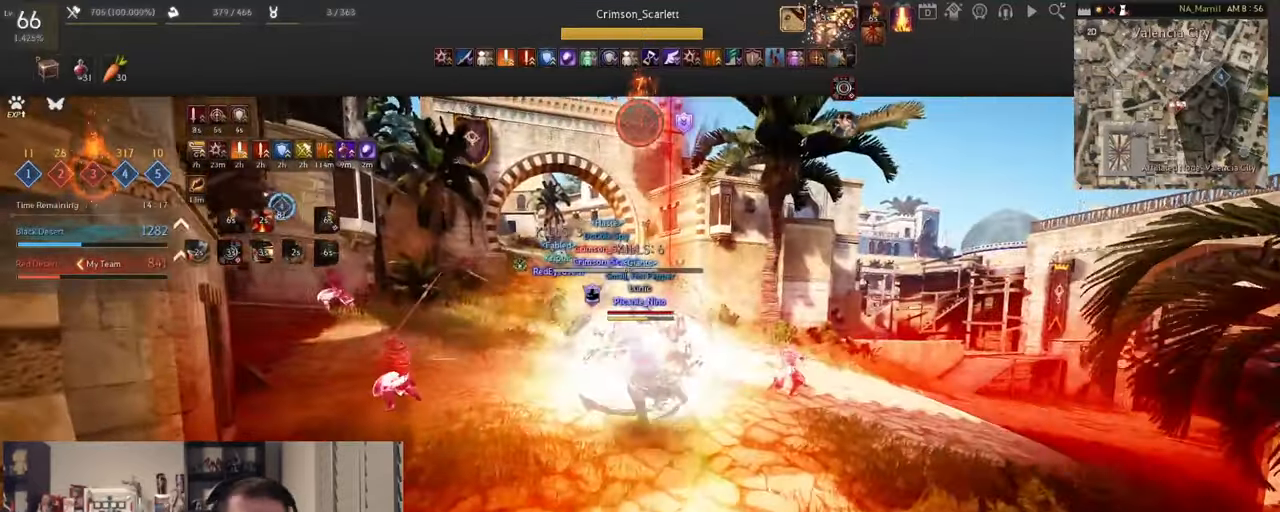
{"keys": ["w"], "mouse": ["left"], "events": [[467, "mouse_left", "down"], [483, "mouse_right", "up"], [483, "w", "down"]]}
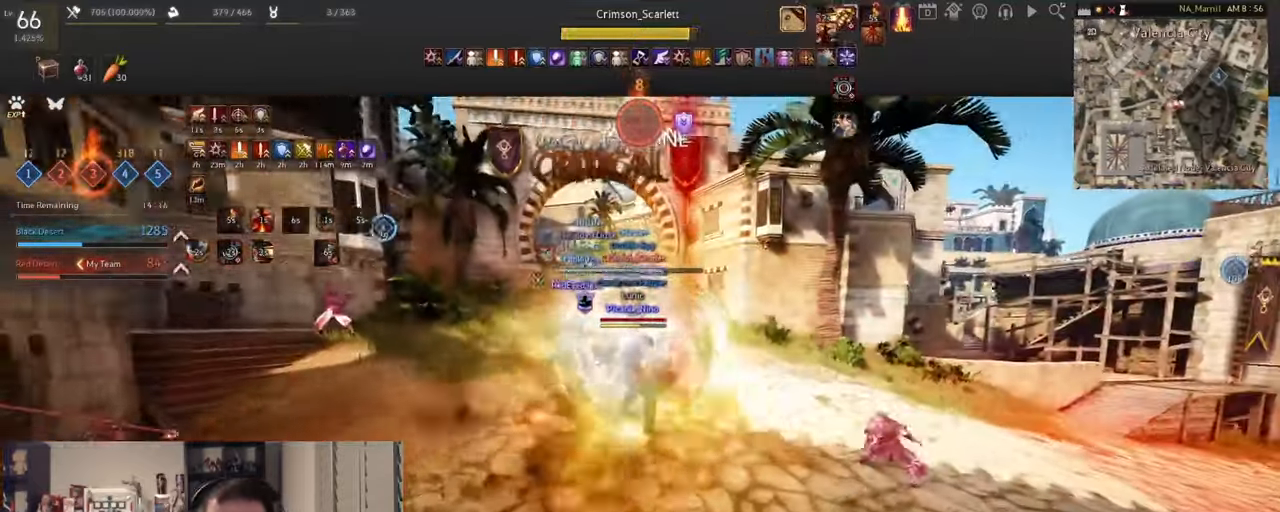
{"keys": ["w"], "mouse": ["left"], "events": [[67, "mouse_right", "down"], [150, "mouse_left", "up"], [217, "w", "up"], [234, "mouse_right", "up"], [300, "w", "down"], [417, "mouse_left", "down"]]}
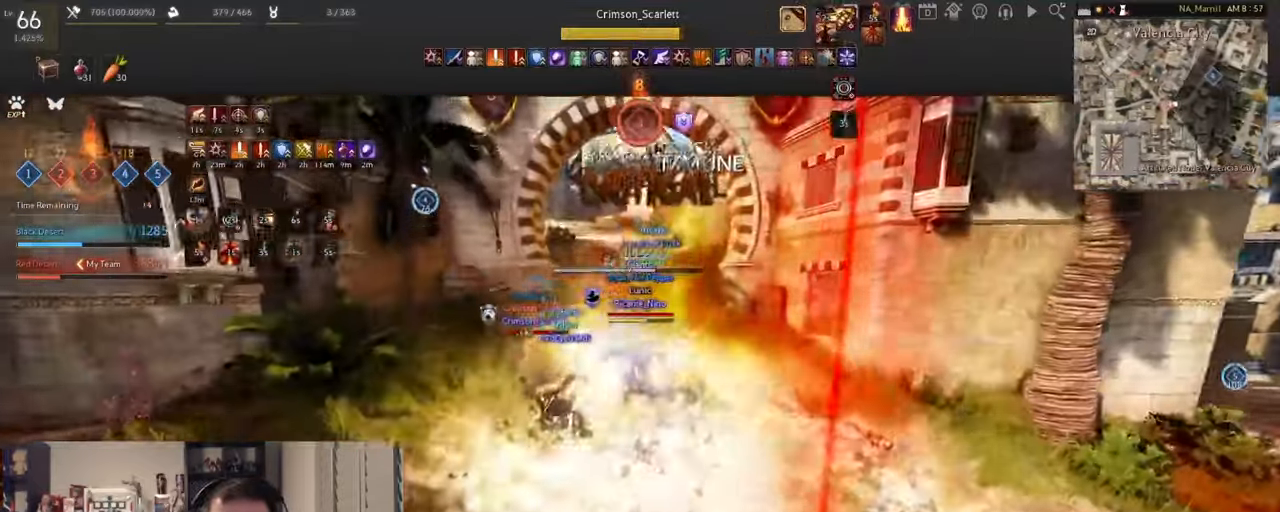
{"keys": ["w"], "mouse": [], "events": [[33, "mouse_right", "down"], [183, "mouse_left", "up"], [250, "mouse_right", "up"]]}
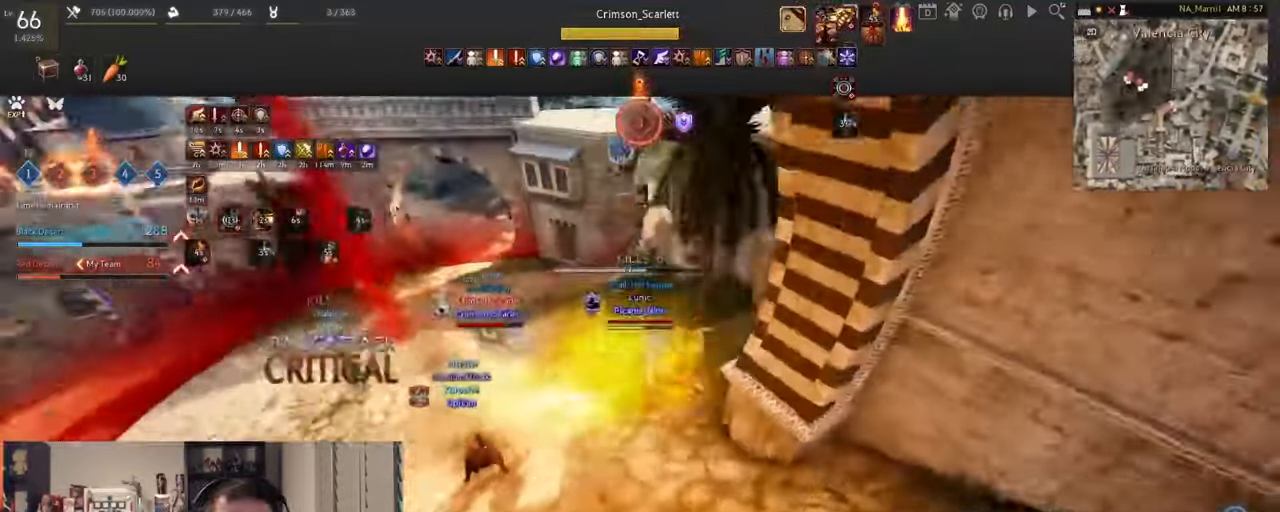
{"keys": [], "mouse": [], "events": [[317, "w", "up"]]}
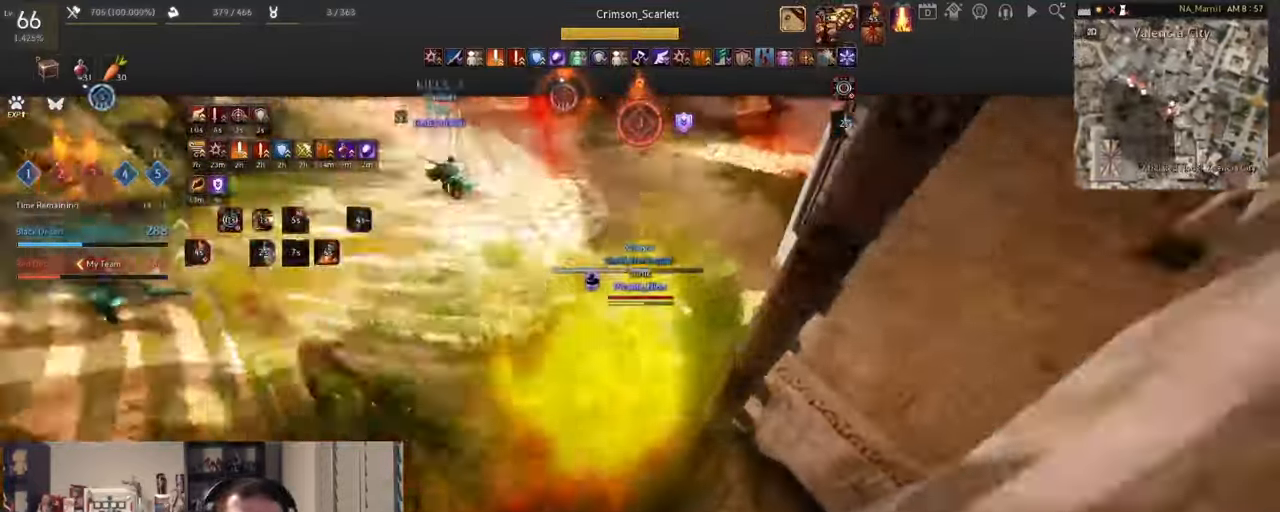
{"keys": [], "mouse": ["left"], "events": [[200, "mouse_left", "down"], [317, "mouse_left", "up"], [383, "mouse_left", "down"]]}